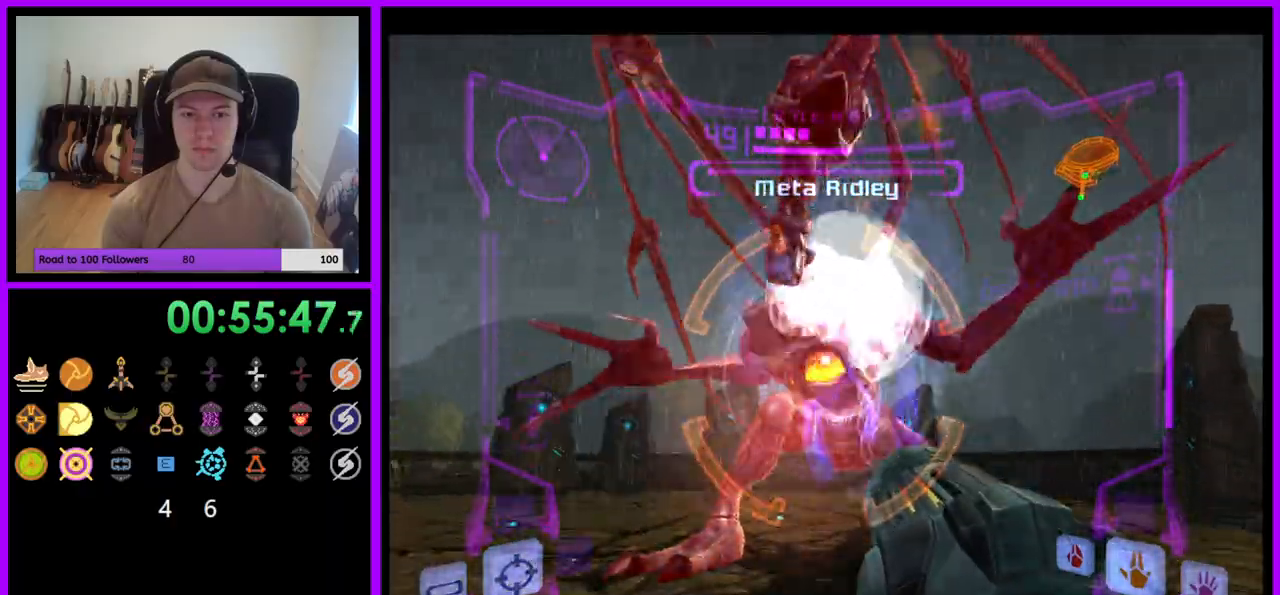
Gameplay with a controller (Nintendo layout); each line is a JSON object with the inputs held at the frame after it. "events" lists button and stick changes between this image and that frame as [ms after this image, input, new state], when the widget could be followed in between. Not read: L3 R3.
{"buttons": ["A", "L1"], "left_stick": "center", "right_stick": "center", "events": [[300, "left_stick", "center"]]}
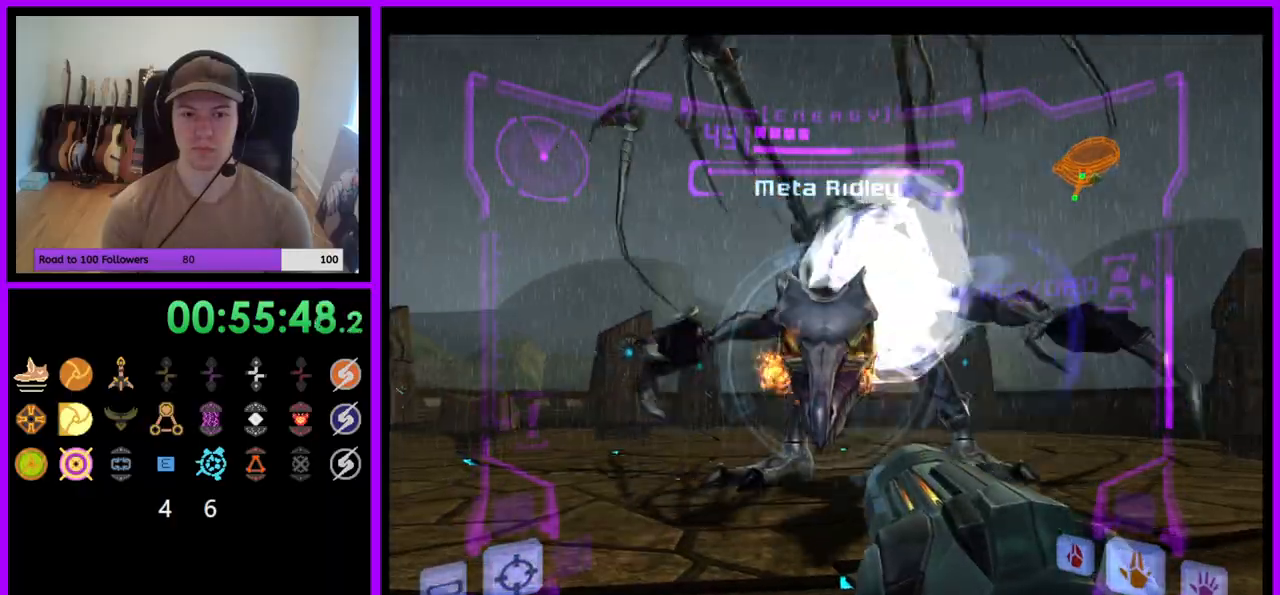
{"buttons": ["A", "R1"], "left_stick": "down-right", "right_stick": "center", "events": [[383, "R1", "down"], [417, "L1", "up"], [450, "left_stick", "down-right"]]}
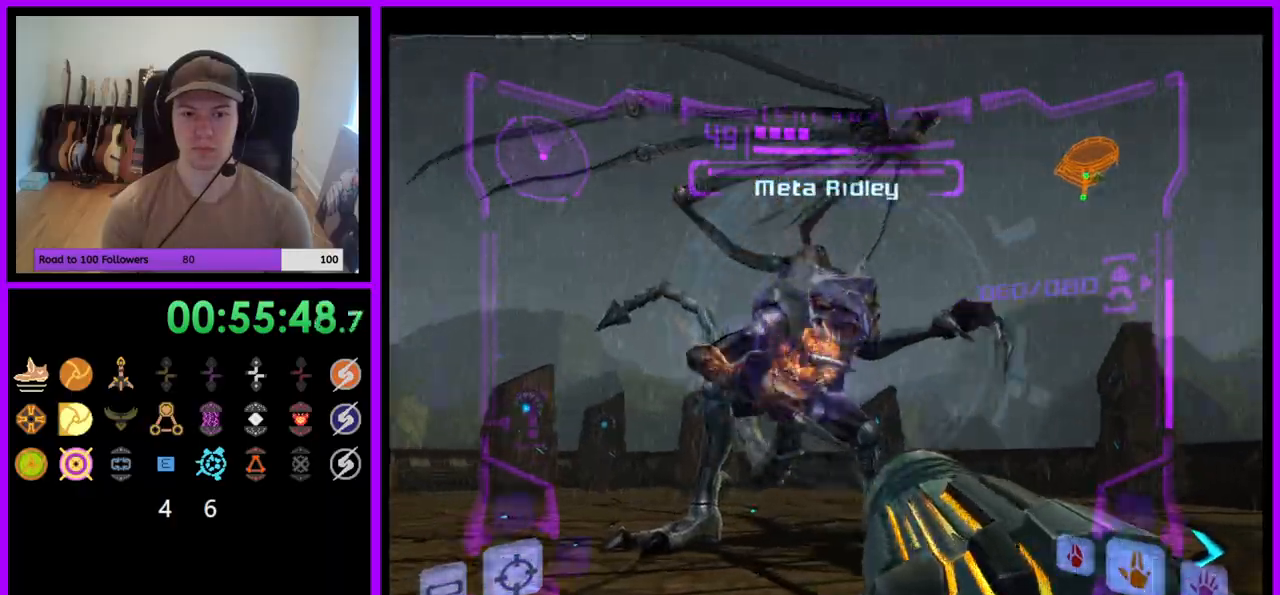
{"buttons": ["R1"], "left_stick": "down", "right_stick": "center", "events": [[283, "left_stick", "down"], [467, "A", "up"]]}
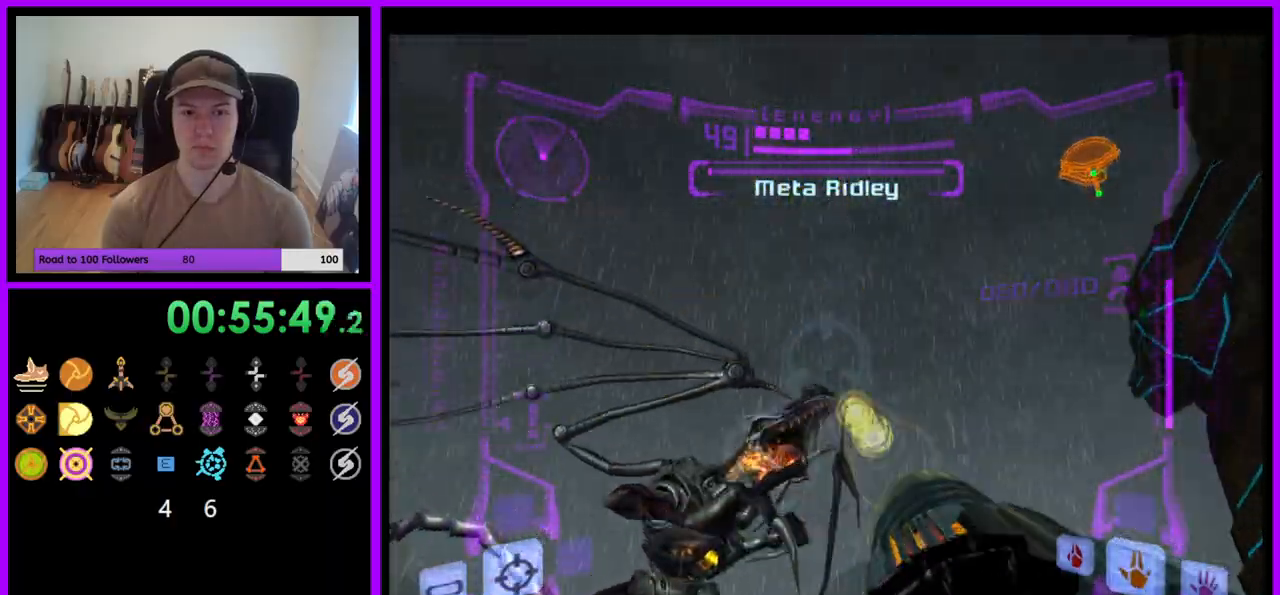
{"buttons": ["L1"], "left_stick": "up-left", "right_stick": "center", "events": [[17, "left_stick", "center"], [183, "R1", "up"], [200, "left_stick", "down-left"], [300, "left_stick", "center"], [333, "L1", "down"], [383, "left_stick", "up-left"]]}
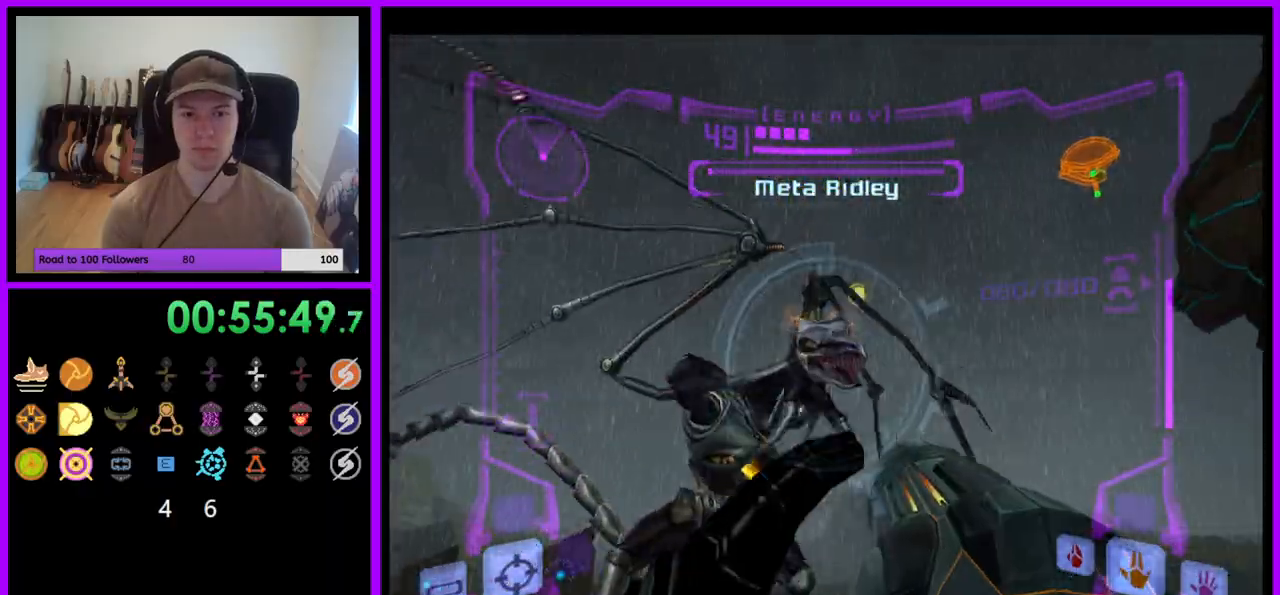
{"buttons": [], "left_stick": "left", "right_stick": "center", "events": [[67, "right_stick", "up"], [117, "left_stick", "left"], [150, "Y", "down"], [217, "Y", "up"], [250, "right_stick", "center"], [300, "B", "down"], [383, "B", "up"], [417, "L1", "up"]]}